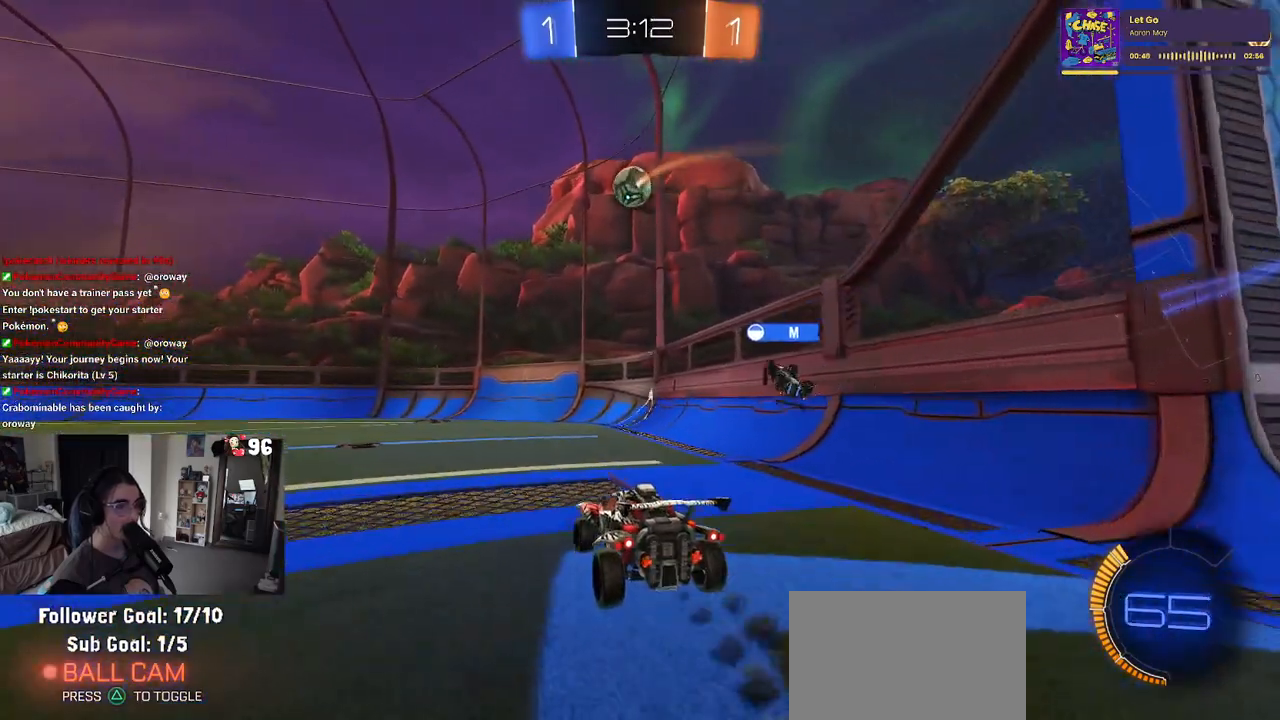
Gameplay with a controller (PlayStation layout); each line is a JSON object with the inputs held at the frame after it. "events" lists button and stick changes between this image and that frame as [ms after this image, input, new state], when the widget could be followed in between.
{"buttons": ["R2"], "left_stick": "right", "right_stick": "center", "events": [[50, "left_stick", "right"]]}
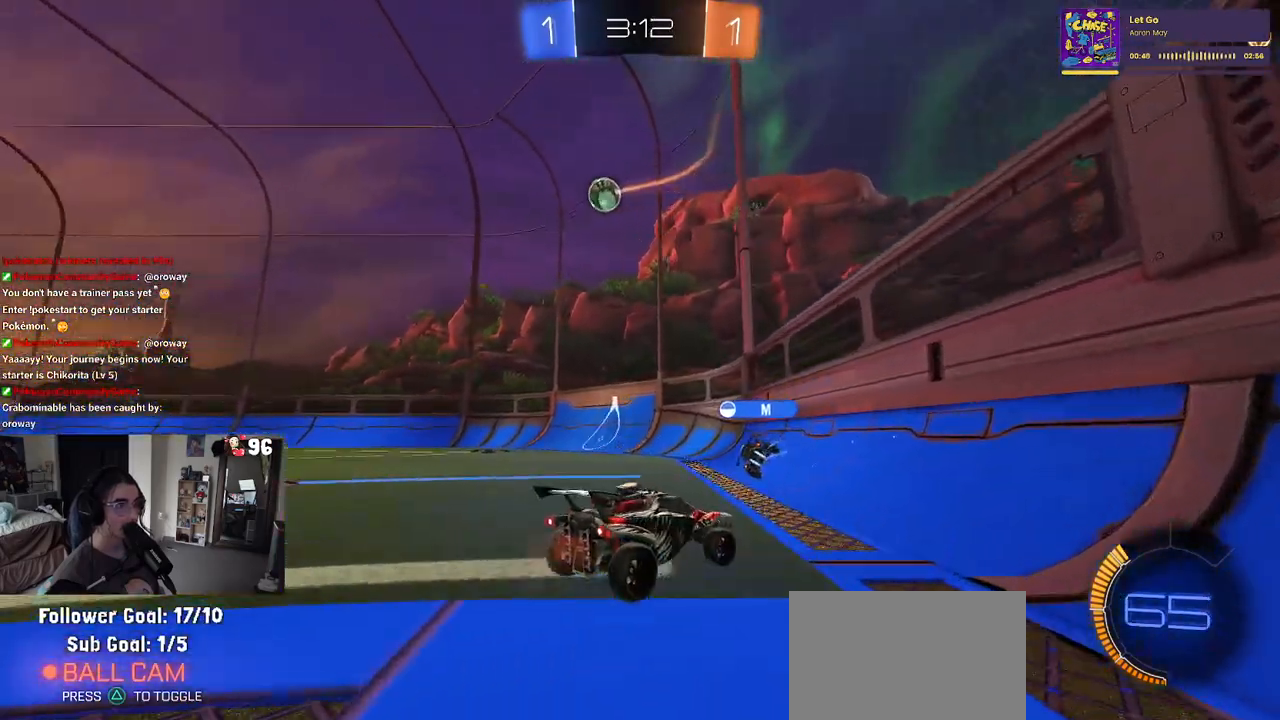
{"buttons": ["R2"], "left_stick": "left", "right_stick": "center", "events": [[67, "left_stick", "center"], [200, "left_stick", "left"]]}
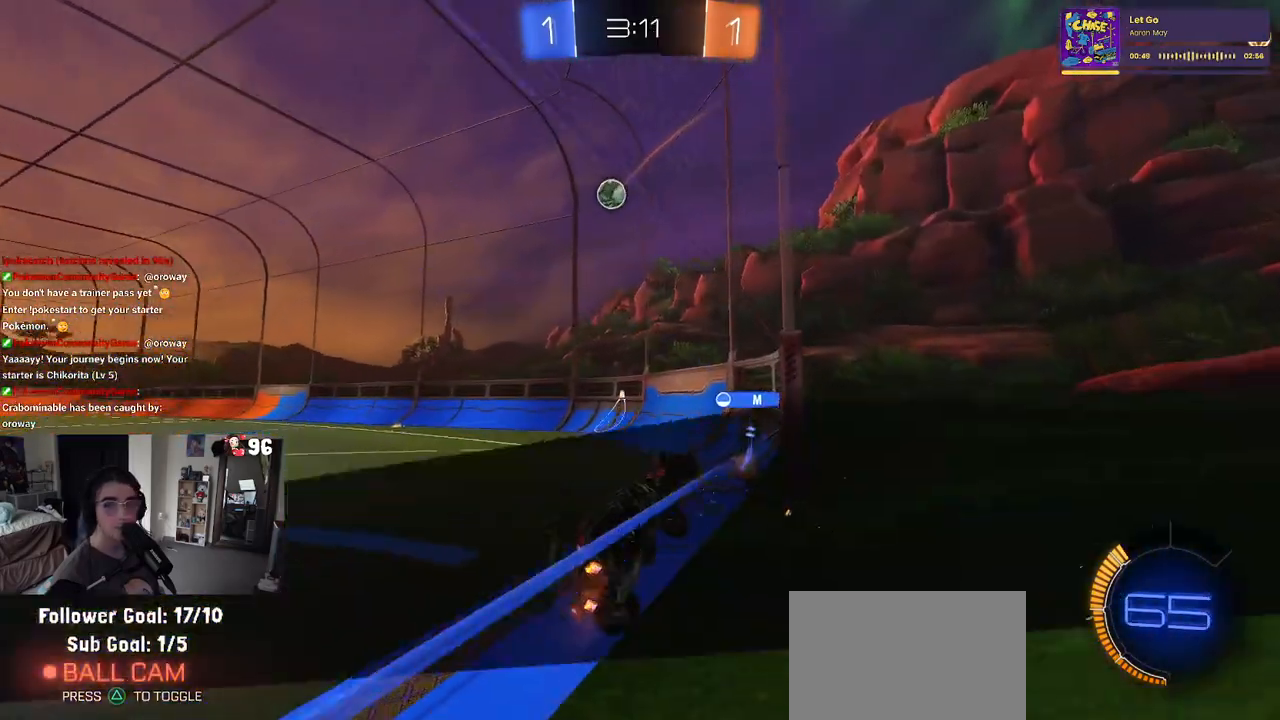
{"buttons": ["SQUARE", "R2"], "left_stick": "left", "right_stick": "center", "events": [[117, "left_stick", "center"], [367, "left_stick", "left"], [417, "SQUARE", "down"]]}
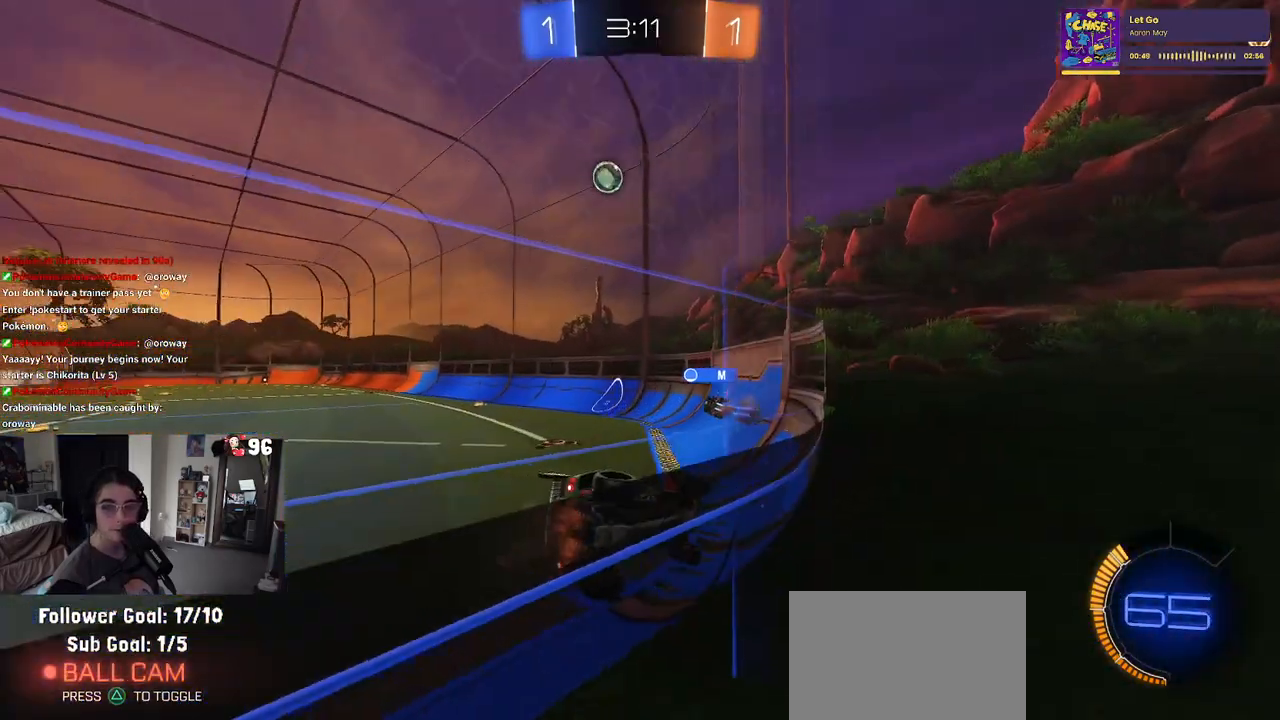
{"buttons": ["R2"], "left_stick": "center", "right_stick": "center", "events": [[33, "SQUARE", "up"], [183, "left_stick", "center"]]}
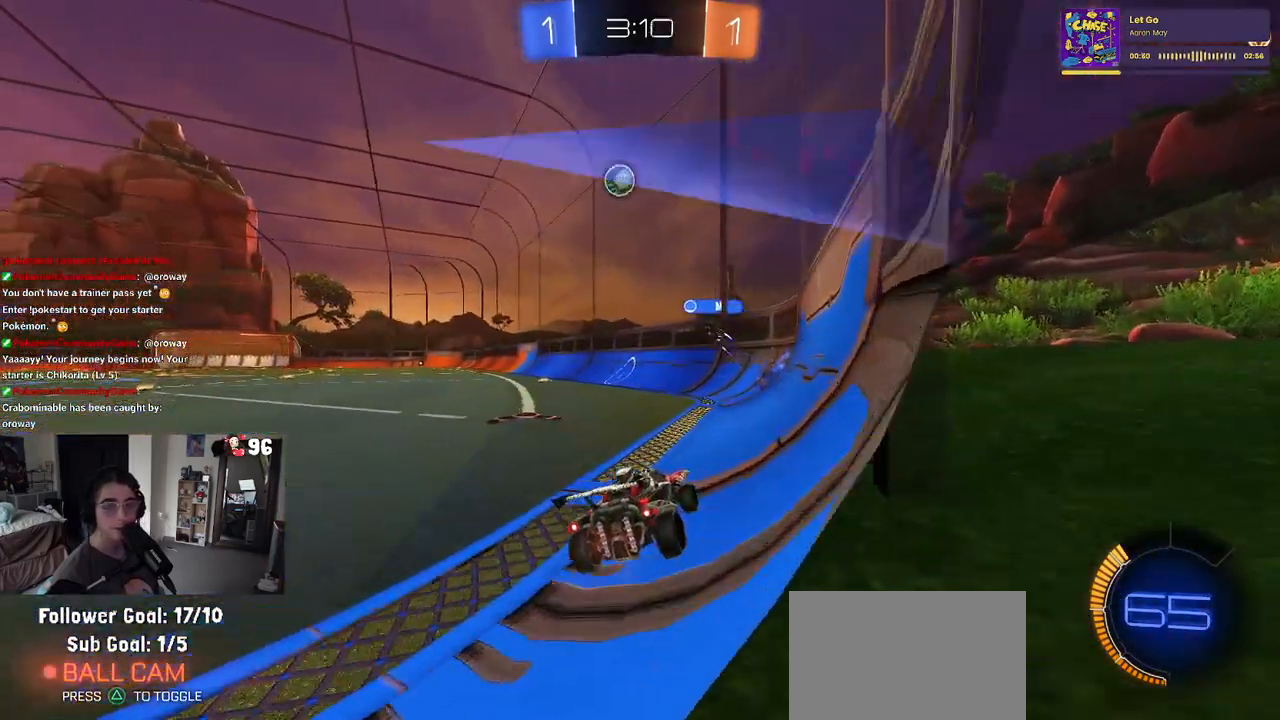
{"buttons": ["R2"], "left_stick": "left", "right_stick": "center", "events": [[83, "left_stick", "left"], [283, "left_stick", "center"], [450, "left_stick", "left"]]}
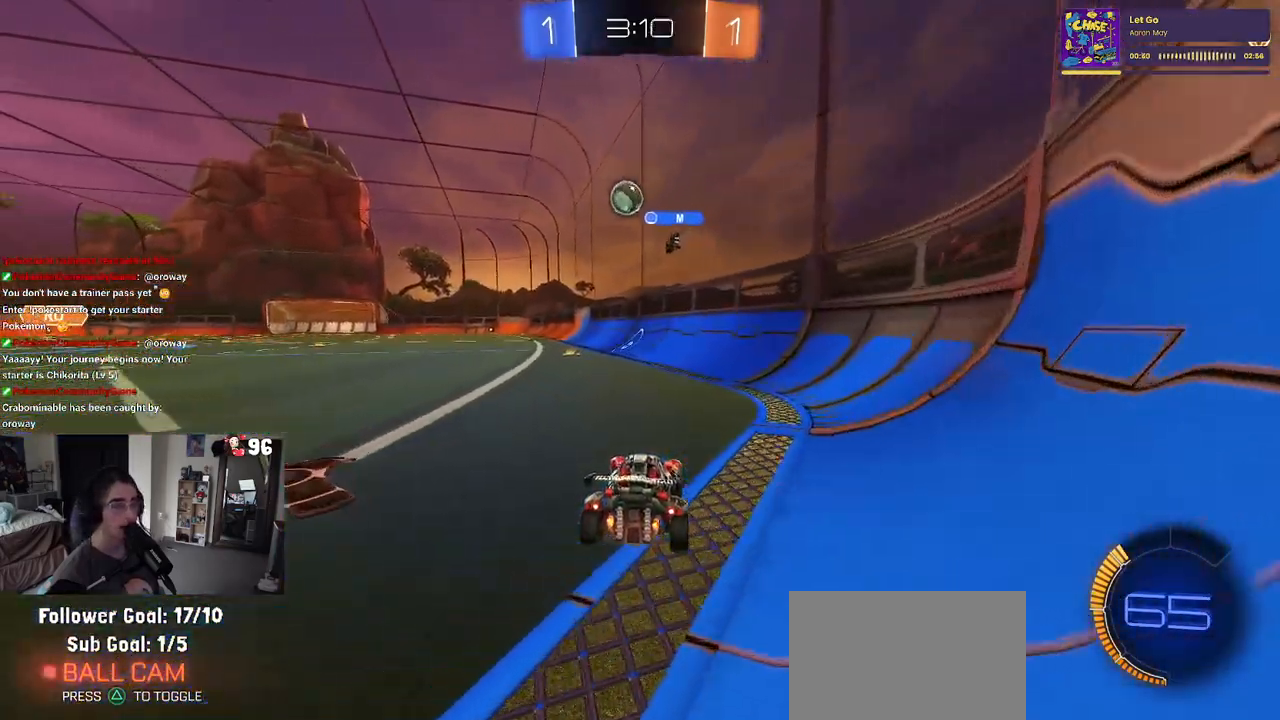
{"buttons": ["R2"], "left_stick": "center", "right_stick": "center", "events": [[317, "left_stick", "center"]]}
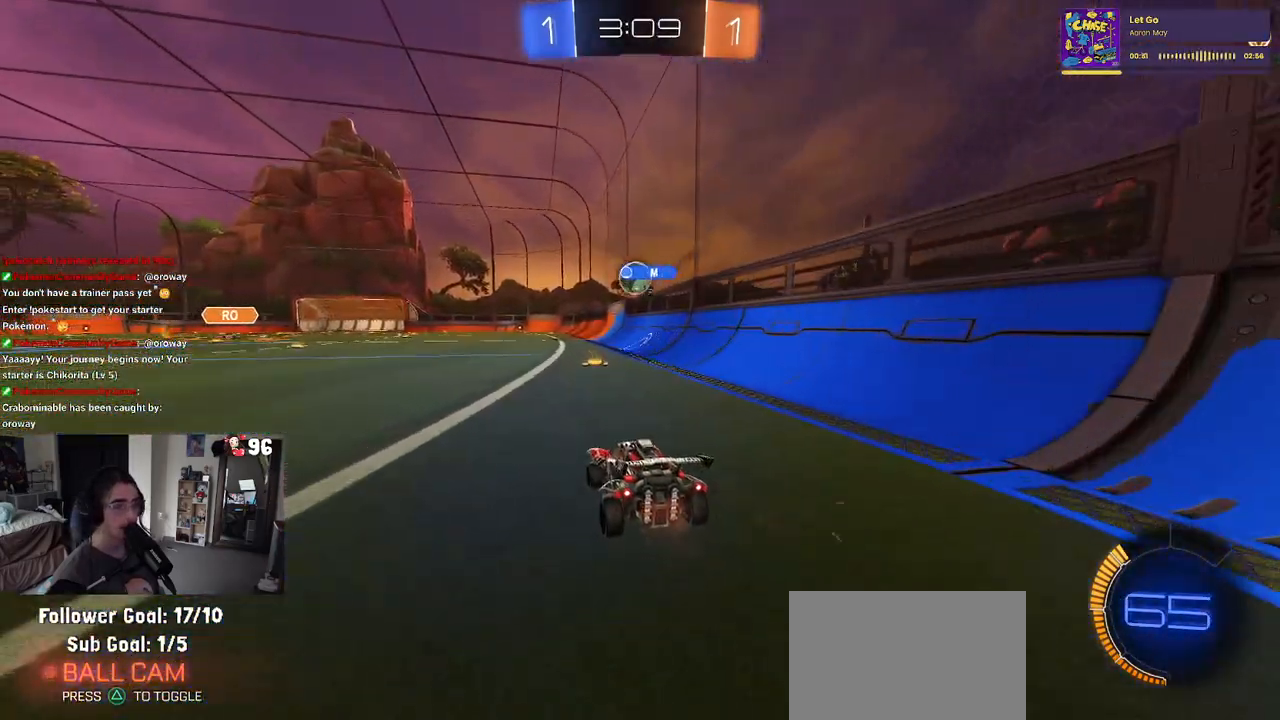
{"buttons": ["R2"], "left_stick": "right", "right_stick": "center", "events": [[100, "left_stick", "right"], [300, "left_stick", "center"], [500, "left_stick", "right"]]}
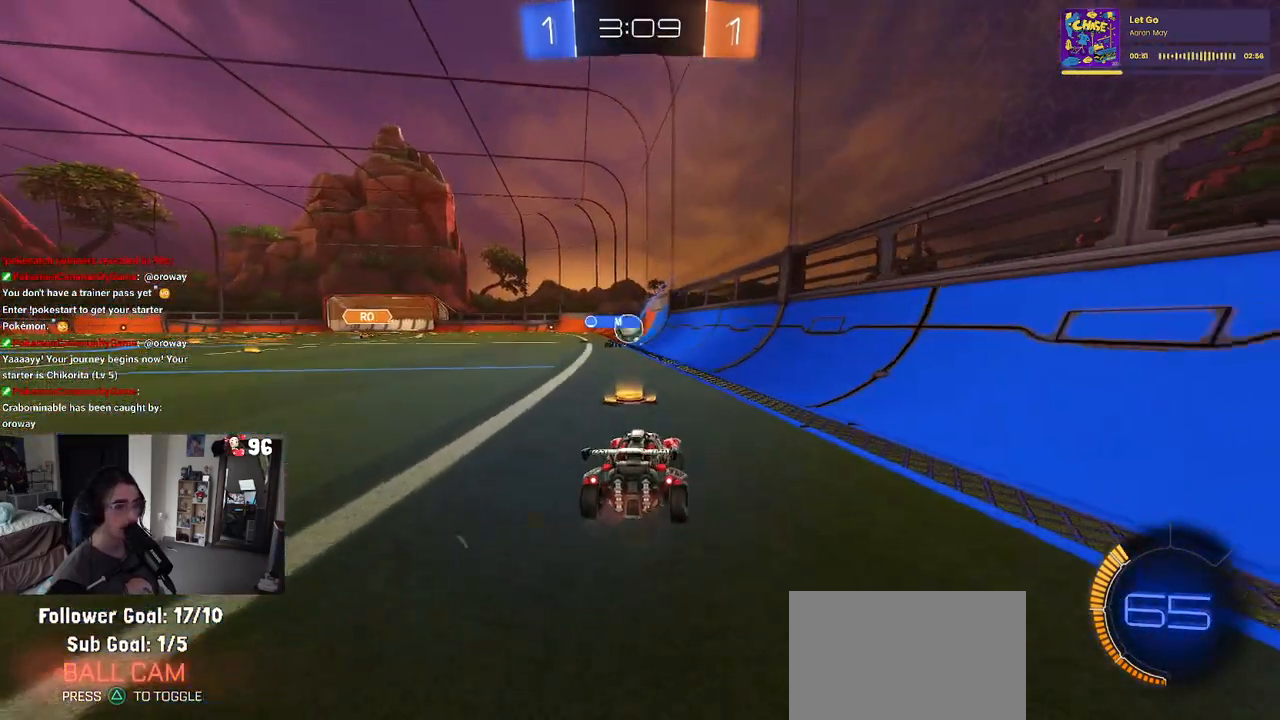
{"buttons": ["R2"], "left_stick": "center", "right_stick": "center", "events": [[233, "left_stick", "center"]]}
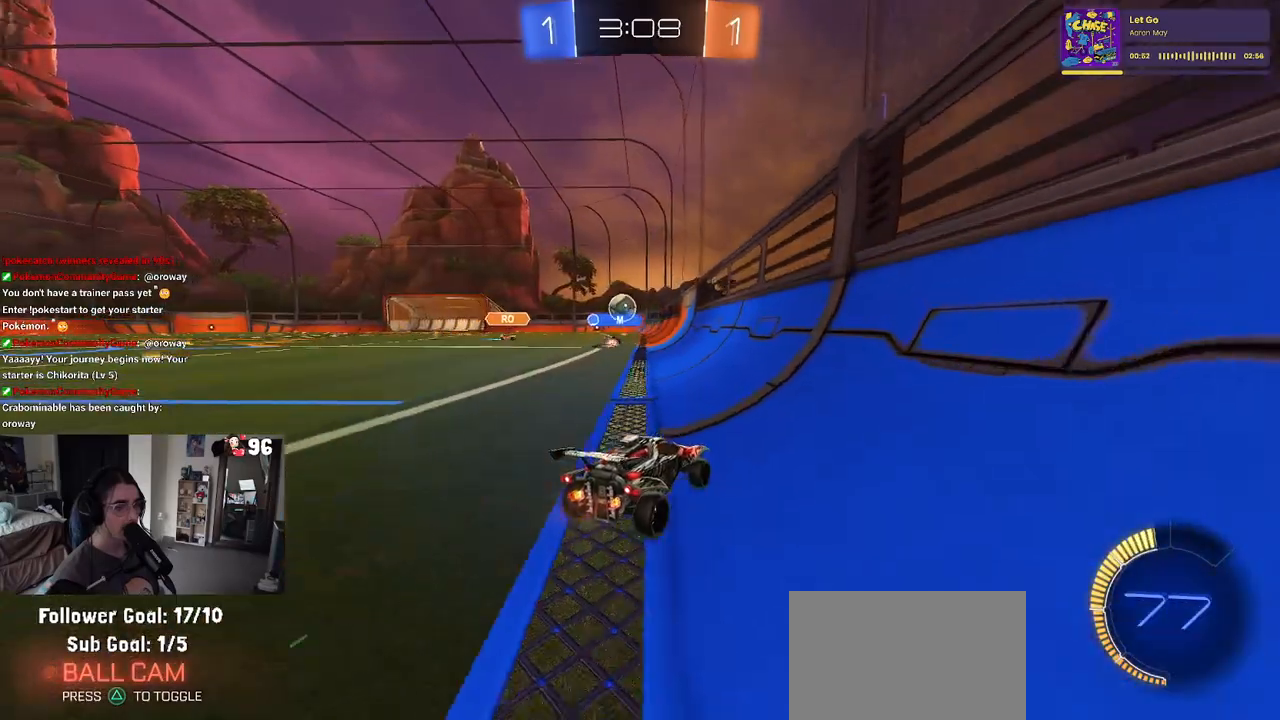
{"buttons": ["R2"], "left_stick": "left", "right_stick": "center", "events": [[133, "left_stick", "left"]]}
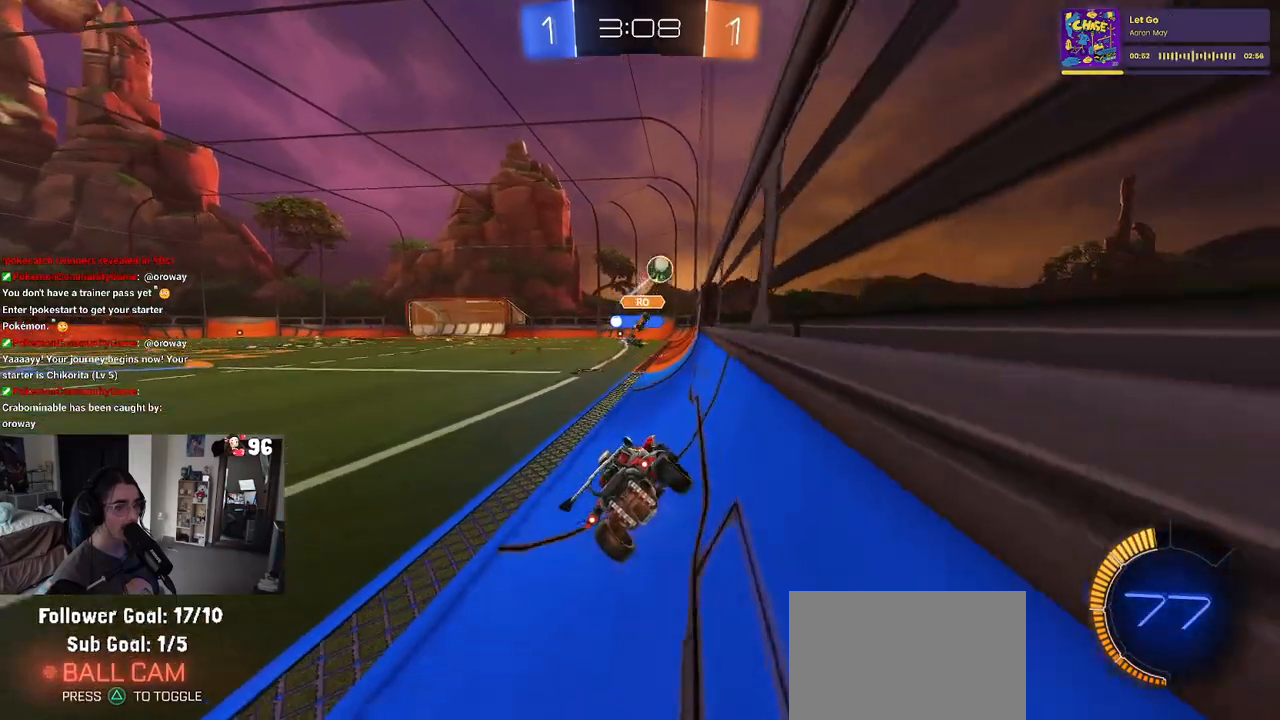
{"buttons": ["R1", "R2"], "left_stick": "left", "right_stick": "center", "events": [[117, "left_stick", "center"], [200, "left_stick", "left"], [500, "R1", "down"]]}
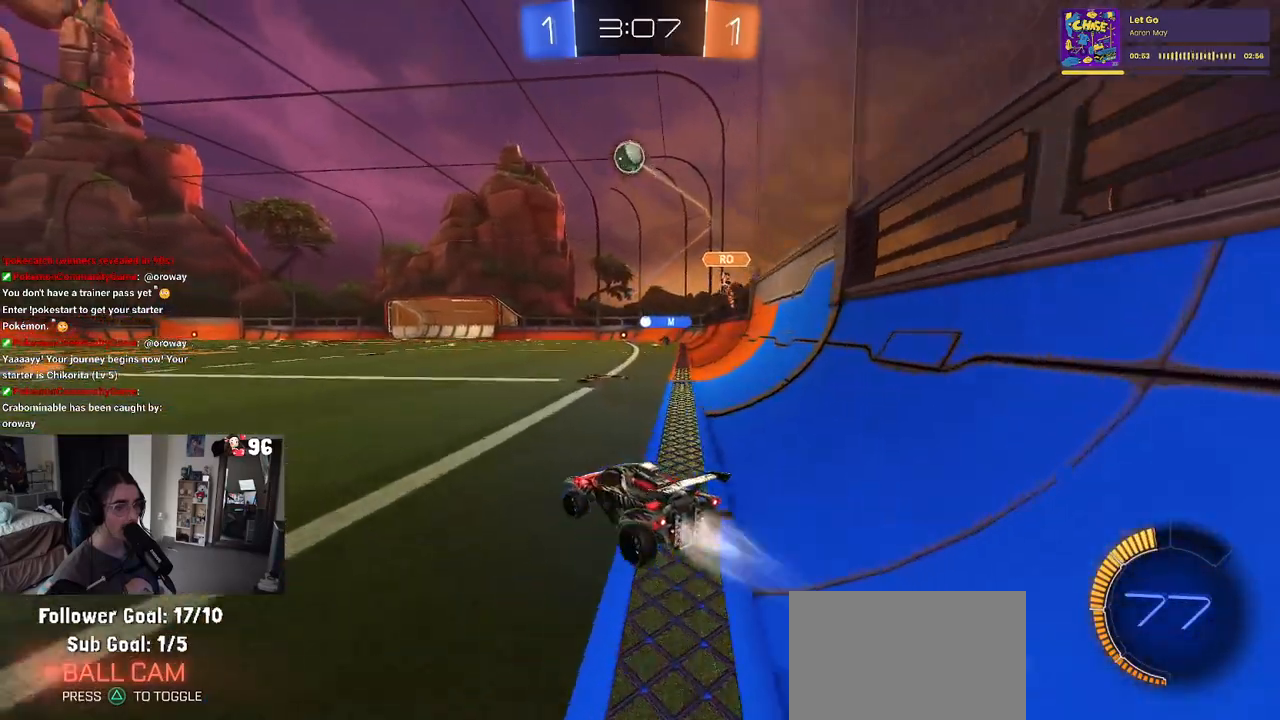
{"buttons": ["CROSS", "R1", "R2"], "left_stick": "down-right", "right_stick": "center", "events": [[17, "left_stick", "center"], [117, "R1", "up"], [183, "left_stick", "down"], [217, "CROSS", "down"], [400, "left_stick", "center"], [417, "CROSS", "up"], [450, "CROSS", "down"], [450, "left_stick", "down-right"], [467, "R1", "down"]]}
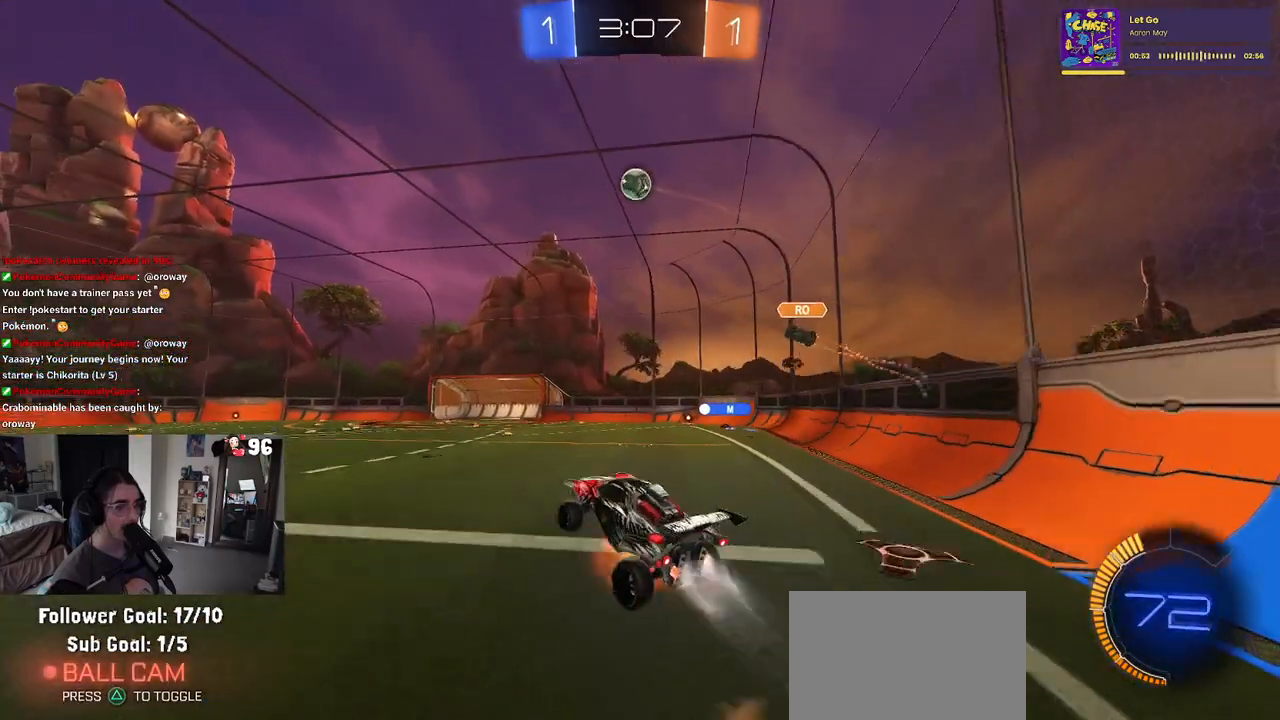
{"buttons": ["L1", "R1", "R2"], "left_stick": "right", "right_stick": "center", "events": [[33, "L1", "down"], [117, "CROSS", "up"], [150, "left_stick", "up-right"], [300, "left_stick", "left"], [450, "left_stick", "center"], [500, "left_stick", "right"]]}
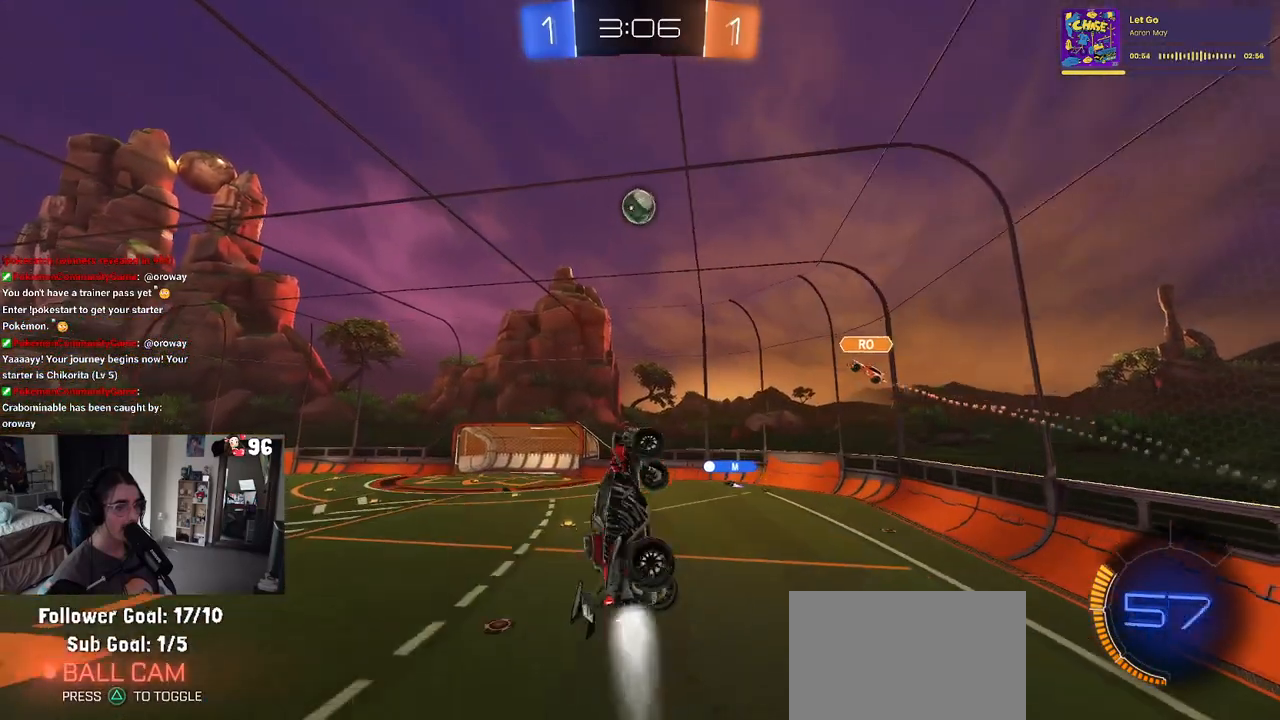
{"buttons": ["L1"], "left_stick": "down-left", "right_stick": "center", "events": [[100, "left_stick", "center"], [150, "left_stick", "left"], [233, "left_stick", "center"], [283, "left_stick", "right"], [317, "R1", "up"], [333, "left_stick", "center"], [383, "left_stick", "left"], [433, "left_stick", "down-left"], [467, "R2", "up"]]}
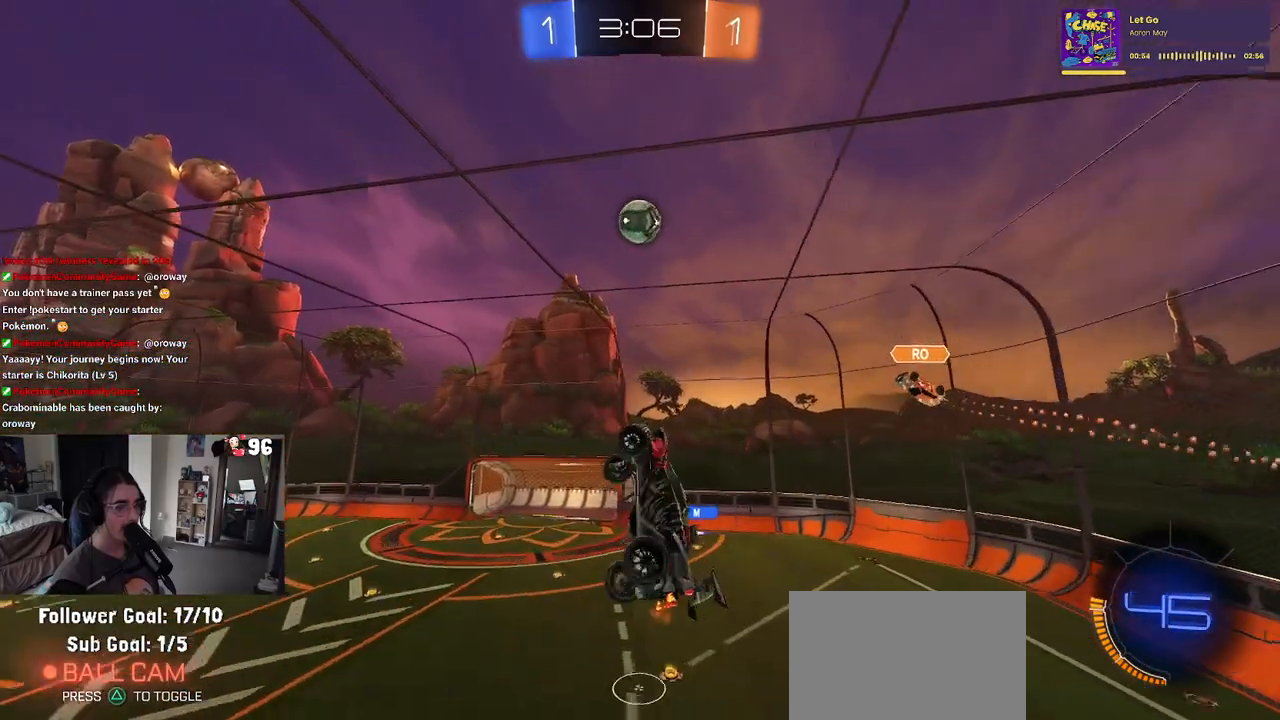
{"buttons": ["L1"], "left_stick": "left", "right_stick": "center", "events": [[67, "left_stick", "left"], [133, "R1", "down"], [217, "left_stick", "up-left"], [350, "R1", "up"], [367, "left_stick", "left"]]}
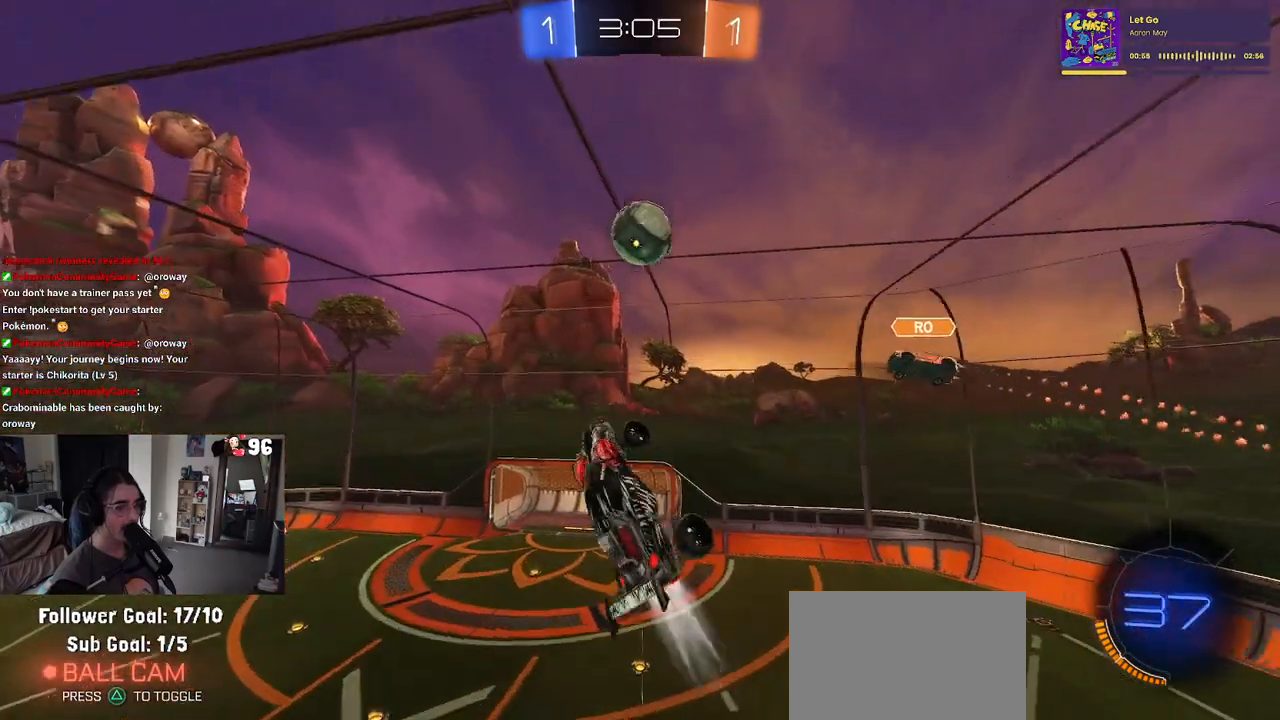
{"buttons": [], "left_stick": "left", "right_stick": "center", "events": [[17, "R1", "down"], [167, "L1", "up"], [233, "left_stick", "center"], [483, "R1", "up"], [500, "left_stick", "left"]]}
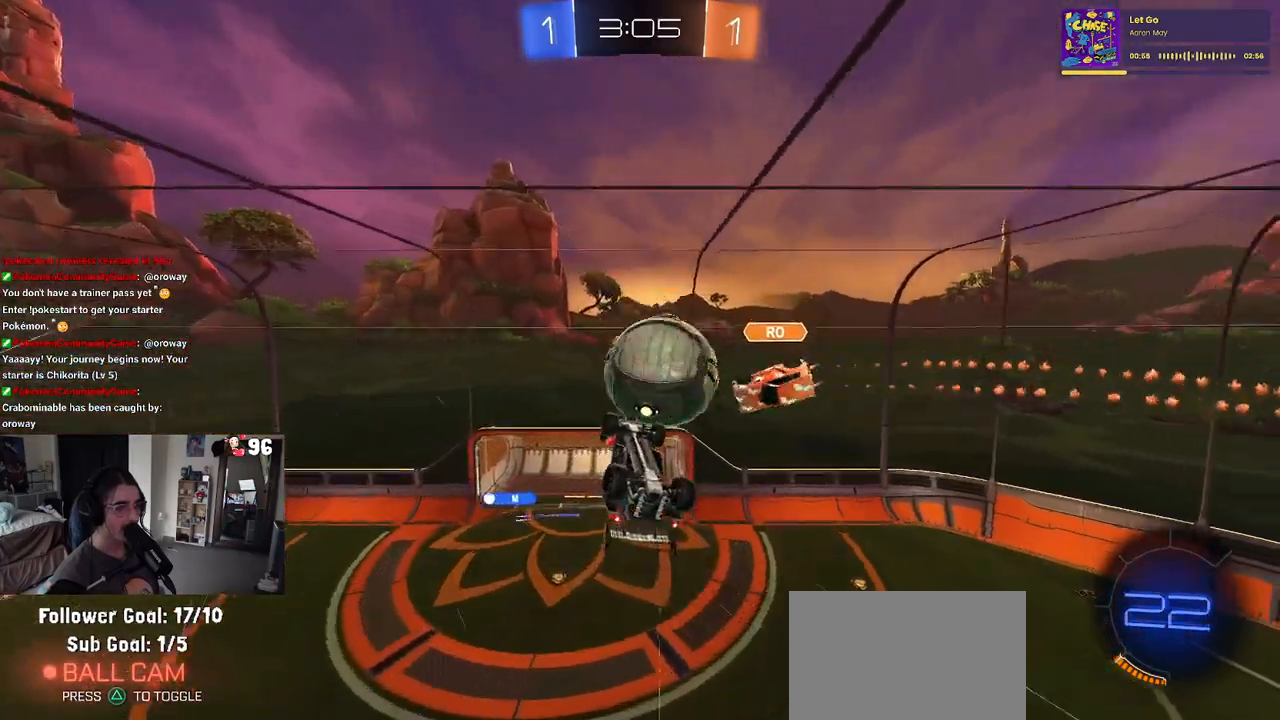
{"buttons": ["R2"], "left_stick": "center", "right_stick": "center", "events": [[117, "R2", "down"], [150, "left_stick", "center"]]}
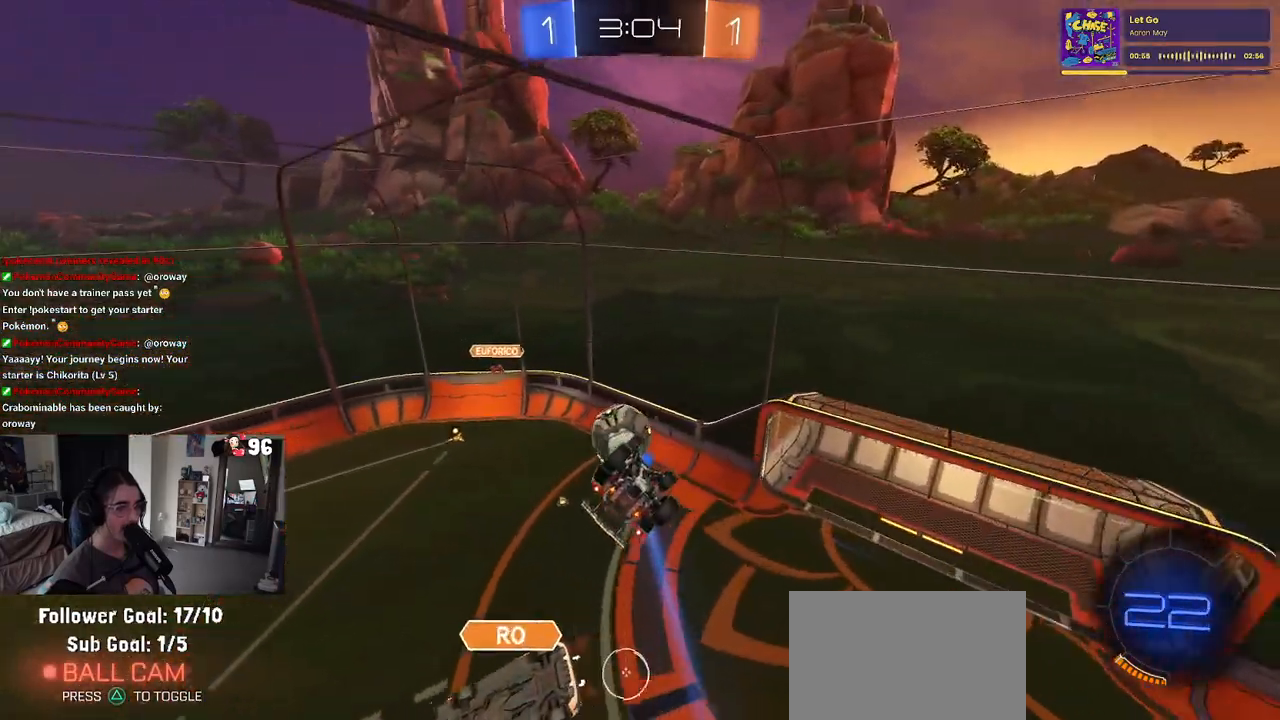
{"buttons": ["R2"], "left_stick": "center", "right_stick": "center", "events": [[183, "left_stick", "down-left"], [317, "left_stick", "center"]]}
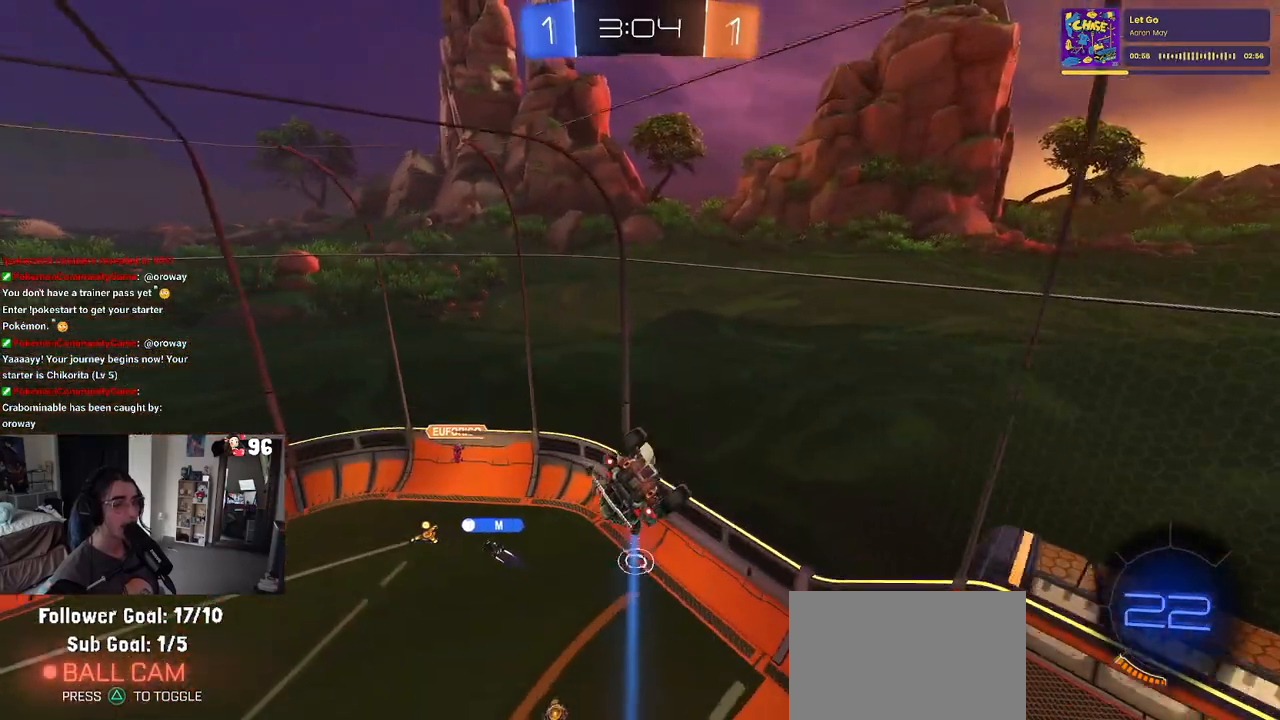
{"buttons": ["R2"], "left_stick": "center", "right_stick": "center", "events": []}
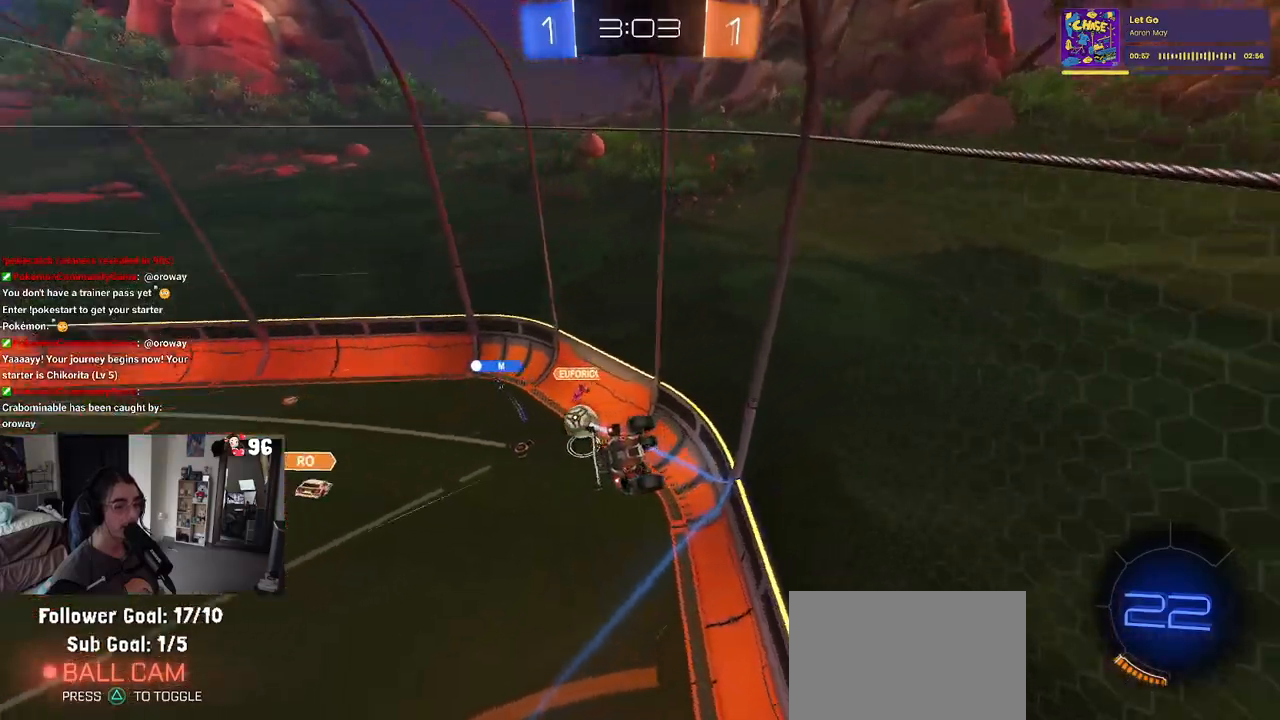
{"buttons": ["R1", "R2"], "left_stick": "center", "right_stick": "center", "events": [[200, "R1", "down"]]}
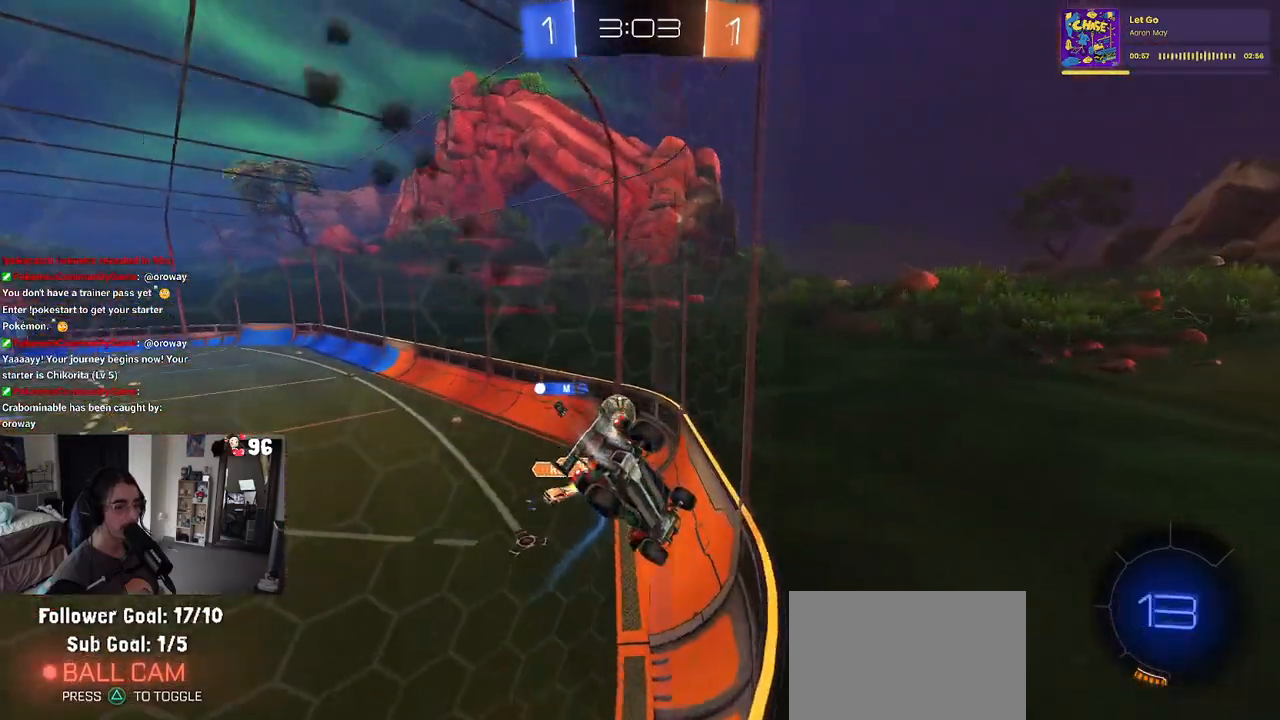
{"buttons": ["R2"], "left_stick": "center", "right_stick": "center", "events": [[217, "left_stick", "right"], [367, "left_stick", "center"], [467, "R1", "up"]]}
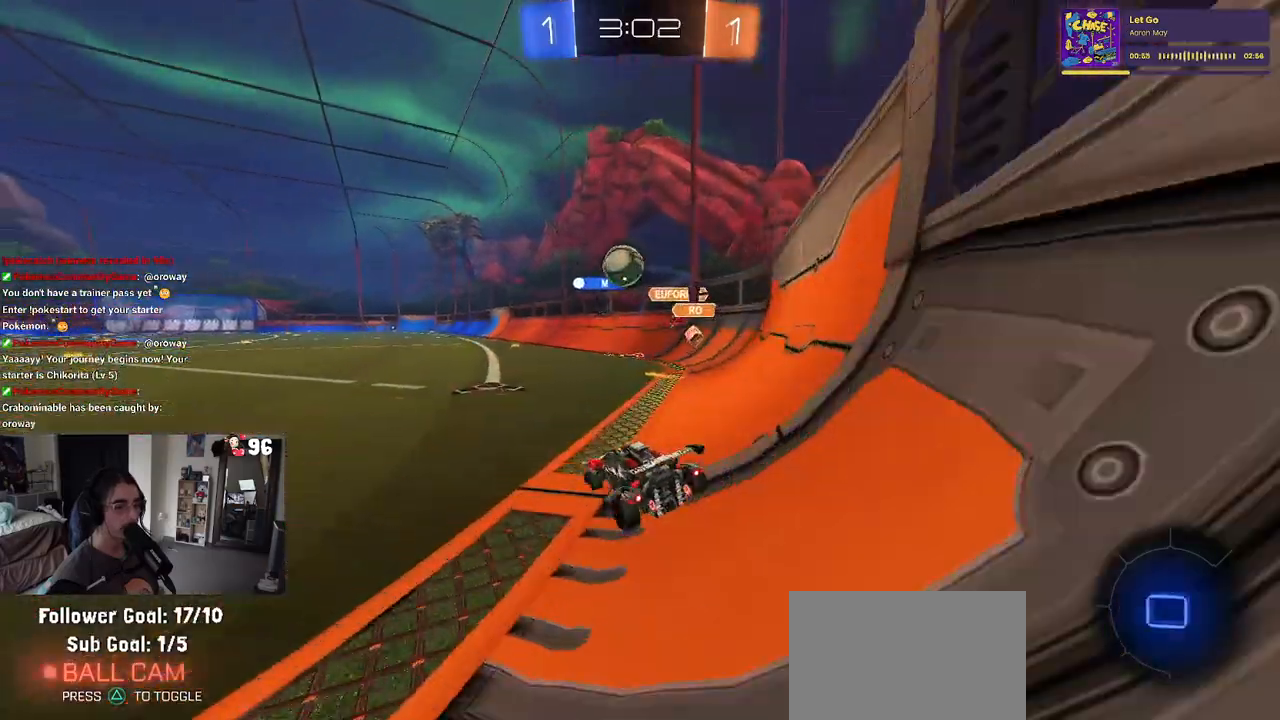
{"buttons": ["R2"], "left_stick": "down-left", "right_stick": "center", "events": [[217, "CROSS", "down"], [233, "left_stick", "up"], [300, "CROSS", "up"], [400, "CROSS", "down"], [450, "left_stick", "down-left"], [500, "CROSS", "up"]]}
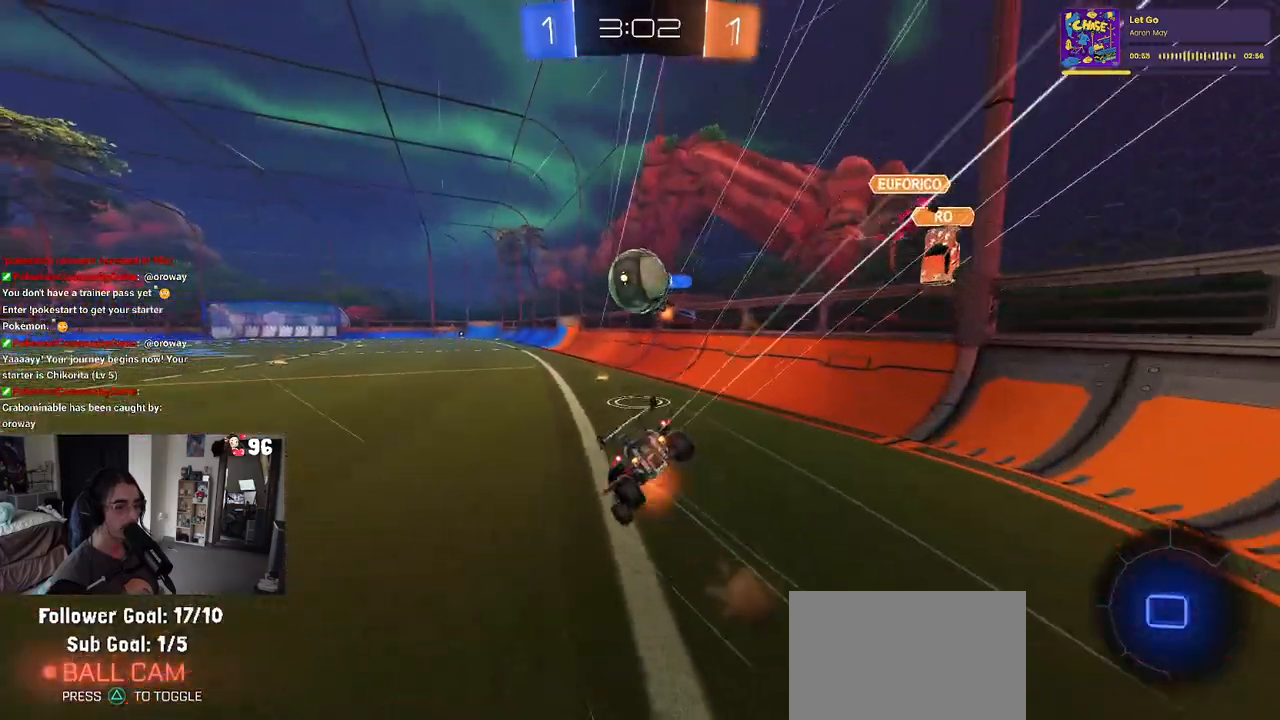
{"buttons": ["SQUARE", "R2"], "left_stick": "left", "right_stick": "center", "events": [[317, "left_stick", "left"], [333, "SQUARE", "down"]]}
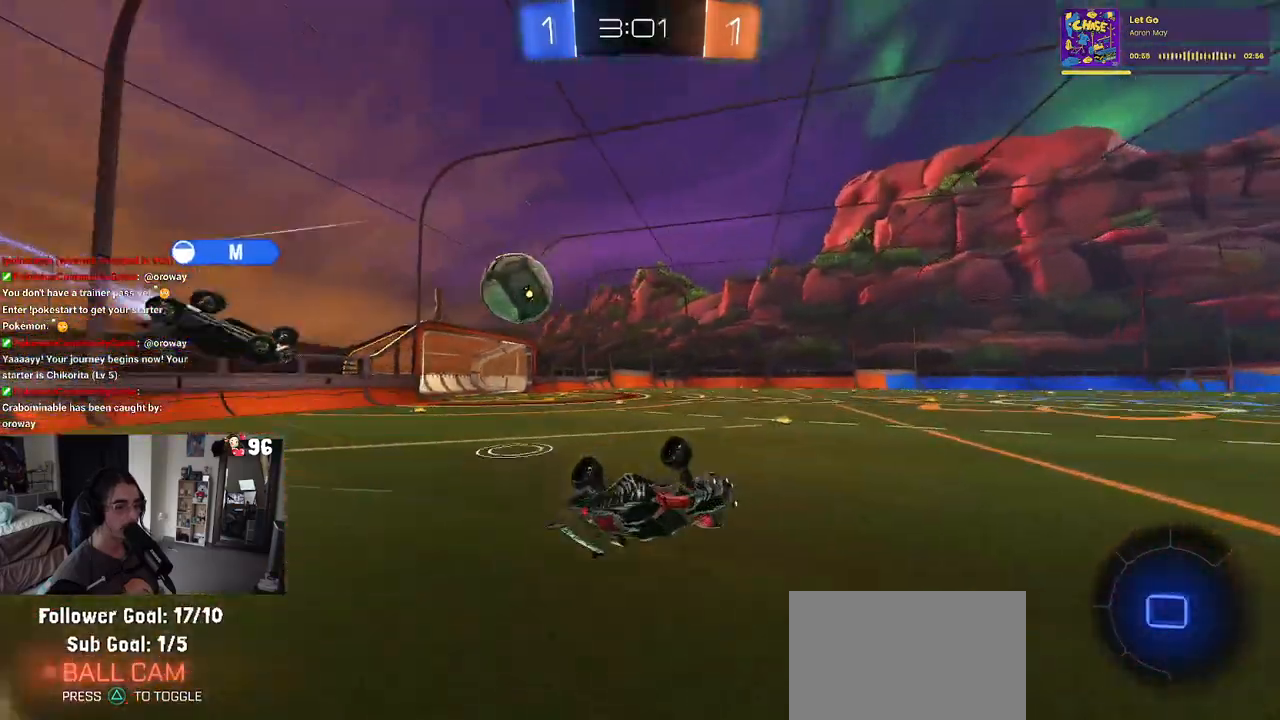
{"buttons": ["R2"], "left_stick": "center", "right_stick": "center", "events": [[233, "SQUARE", "up"], [250, "left_stick", "center"], [350, "TRIANGLE", "down"], [450, "TRIANGLE", "up"]]}
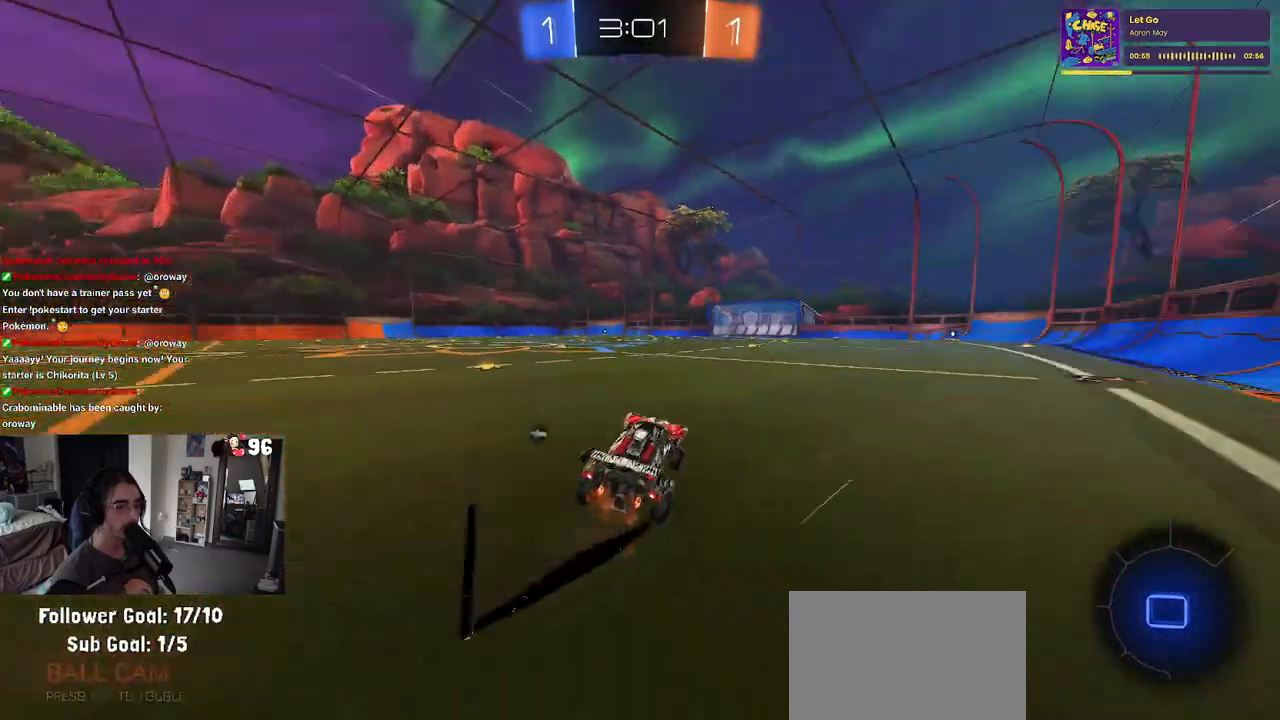
{"buttons": ["R2"], "left_stick": "left", "right_stick": "center", "events": [[483, "left_stick", "left"]]}
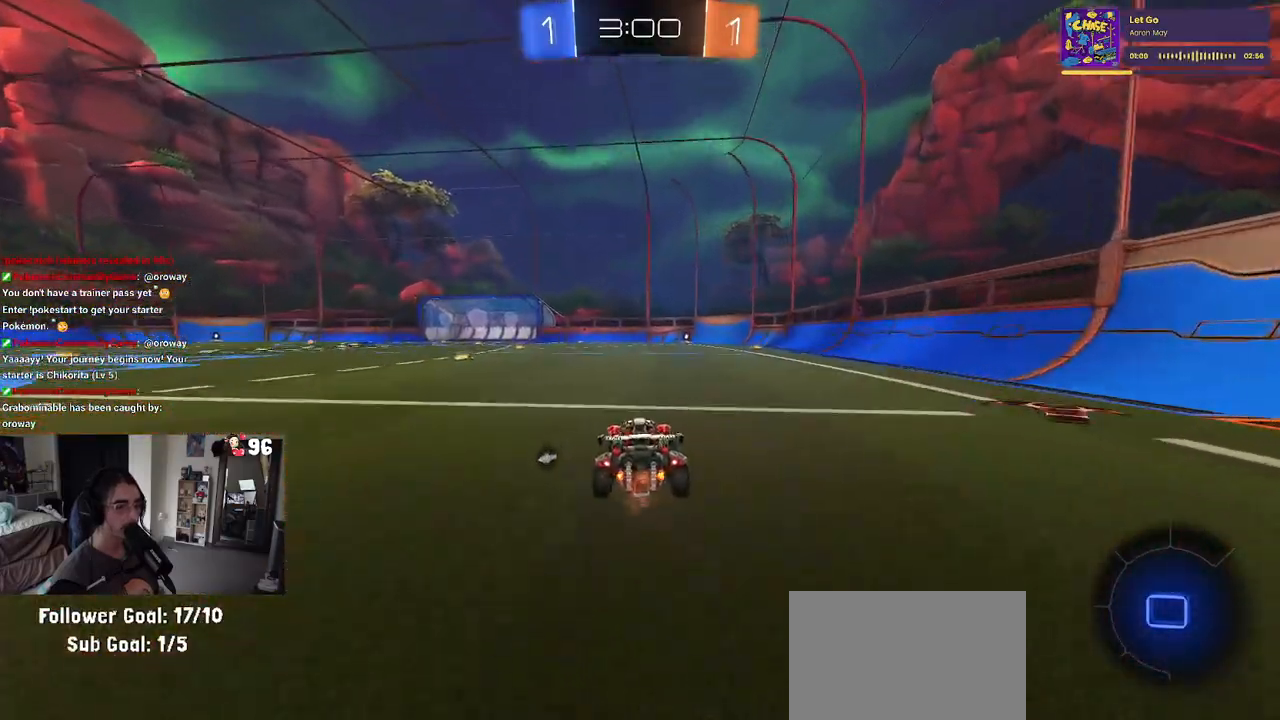
{"buttons": ["CROSS", "SQUARE", "R2"], "left_stick": "down-left", "right_stick": "center", "events": [[200, "left_stick", "center"], [283, "CROSS", "down"], [317, "left_stick", "up-left"], [367, "CROSS", "up"], [417, "CROSS", "down"], [483, "left_stick", "down-left"], [500, "SQUARE", "down"]]}
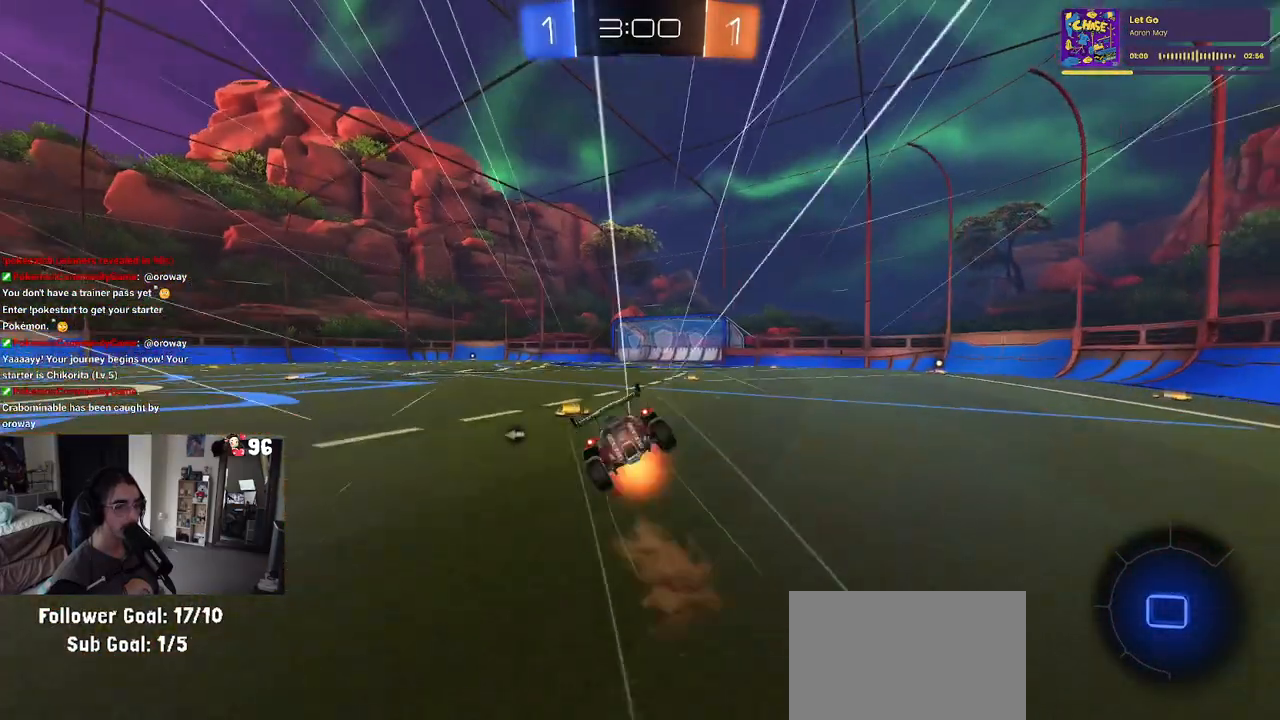
{"buttons": ["SQUARE", "R1", "R2"], "left_stick": "down-left", "right_stick": "center", "events": [[33, "CROSS", "up"], [483, "R1", "down"]]}
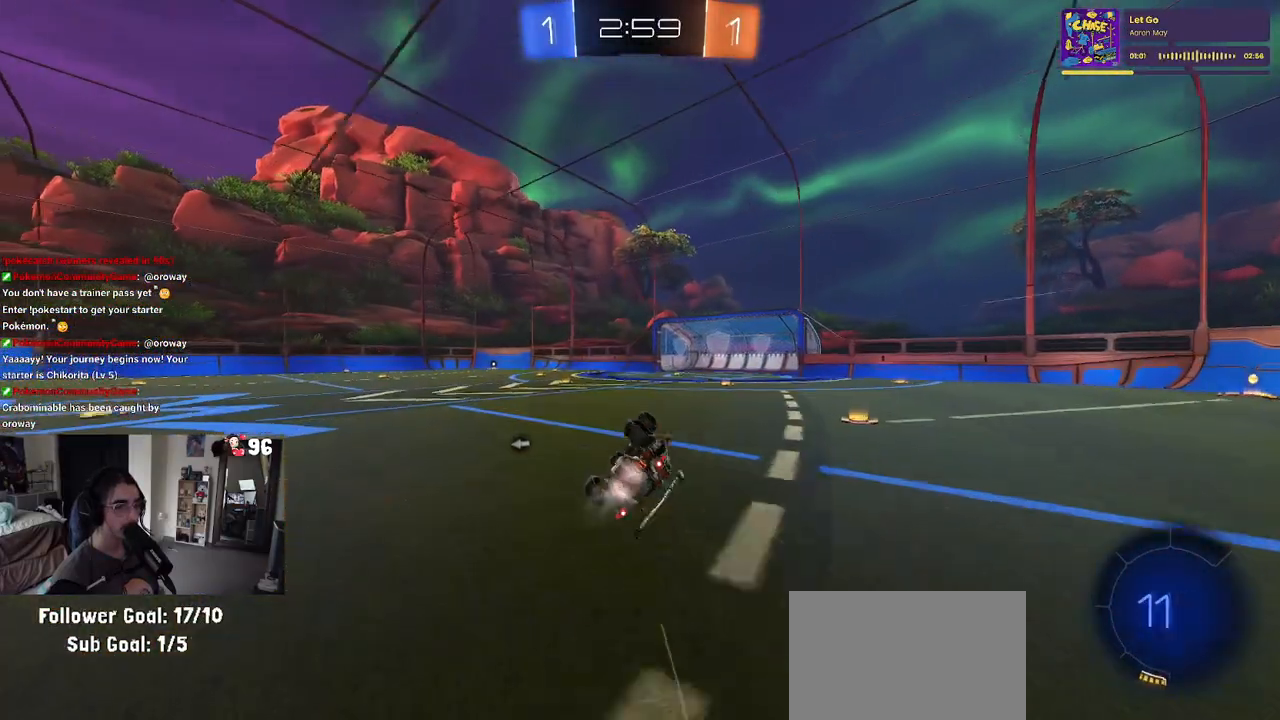
{"buttons": ["R1", "R2"], "left_stick": "center", "right_stick": "center", "events": [[317, "SQUARE", "up"], [350, "left_stick", "center"]]}
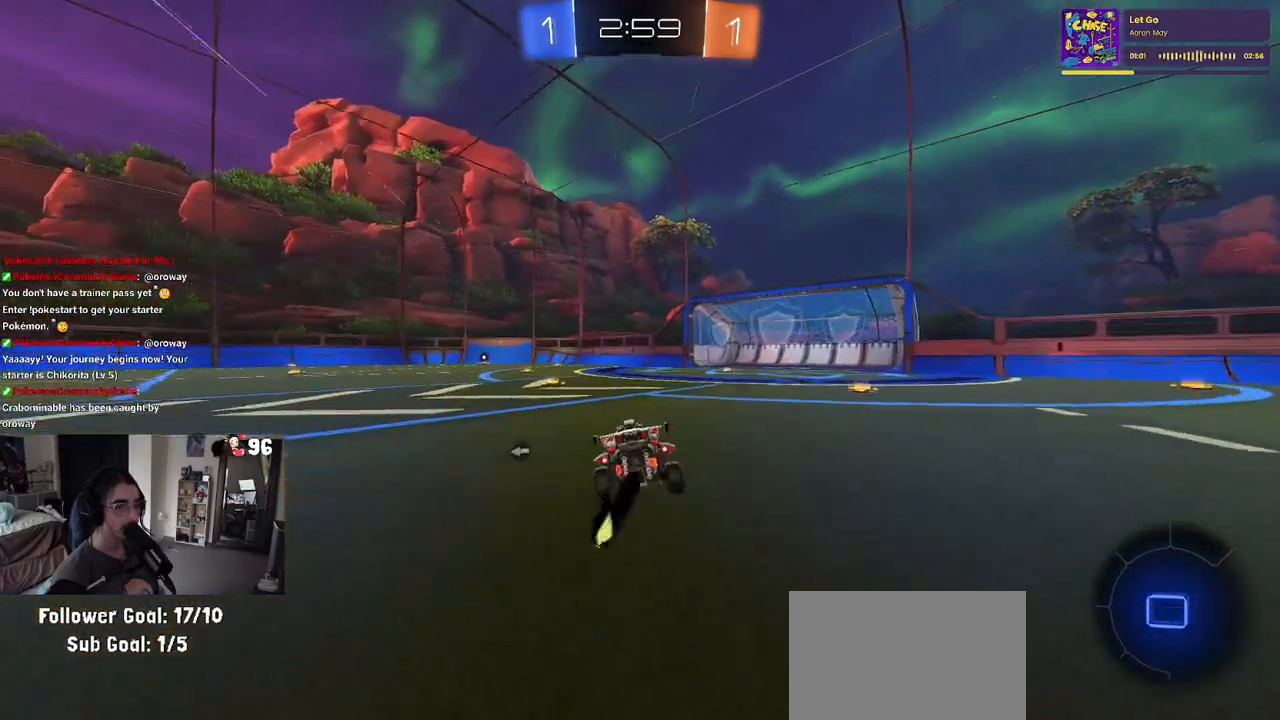
{"buttons": ["R2"], "left_stick": "center", "right_stick": "center", "events": [[17, "R1", "up"], [167, "left_stick", "left"], [183, "TRIANGLE", "down"], [317, "TRIANGLE", "up"], [317, "left_stick", "center"]]}
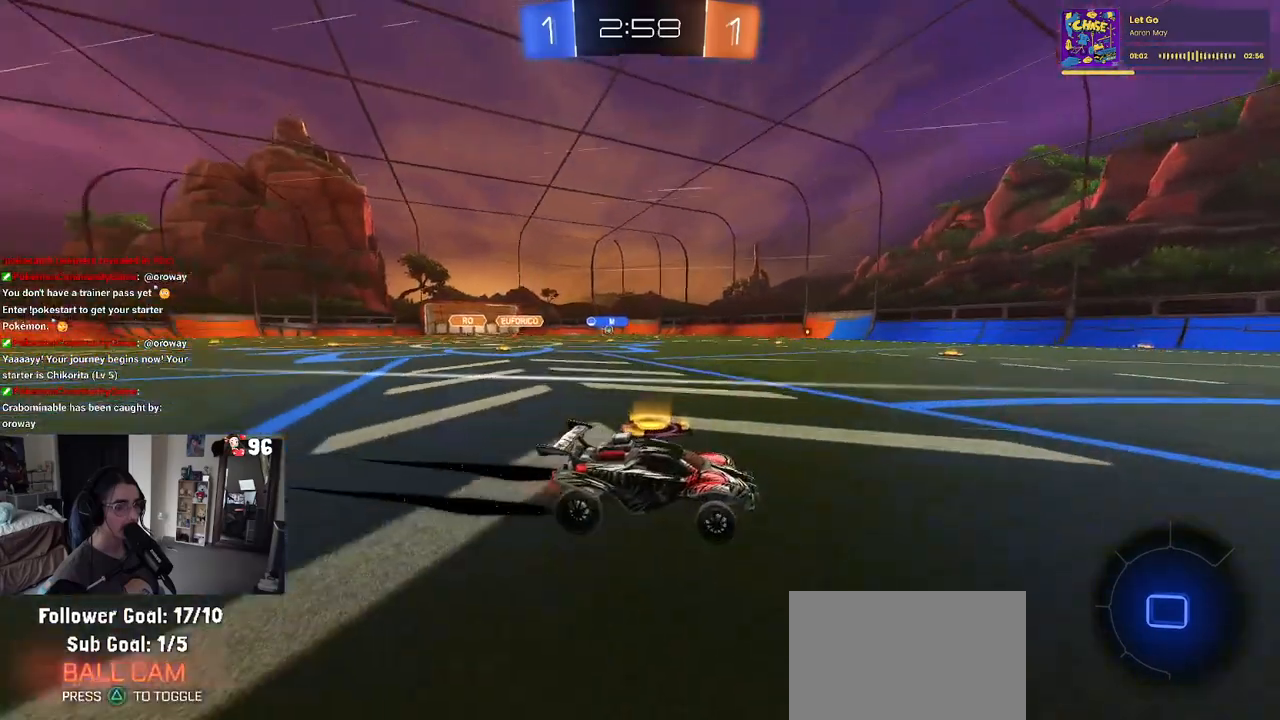
{"buttons": ["R2"], "left_stick": "center", "right_stick": "center", "events": []}
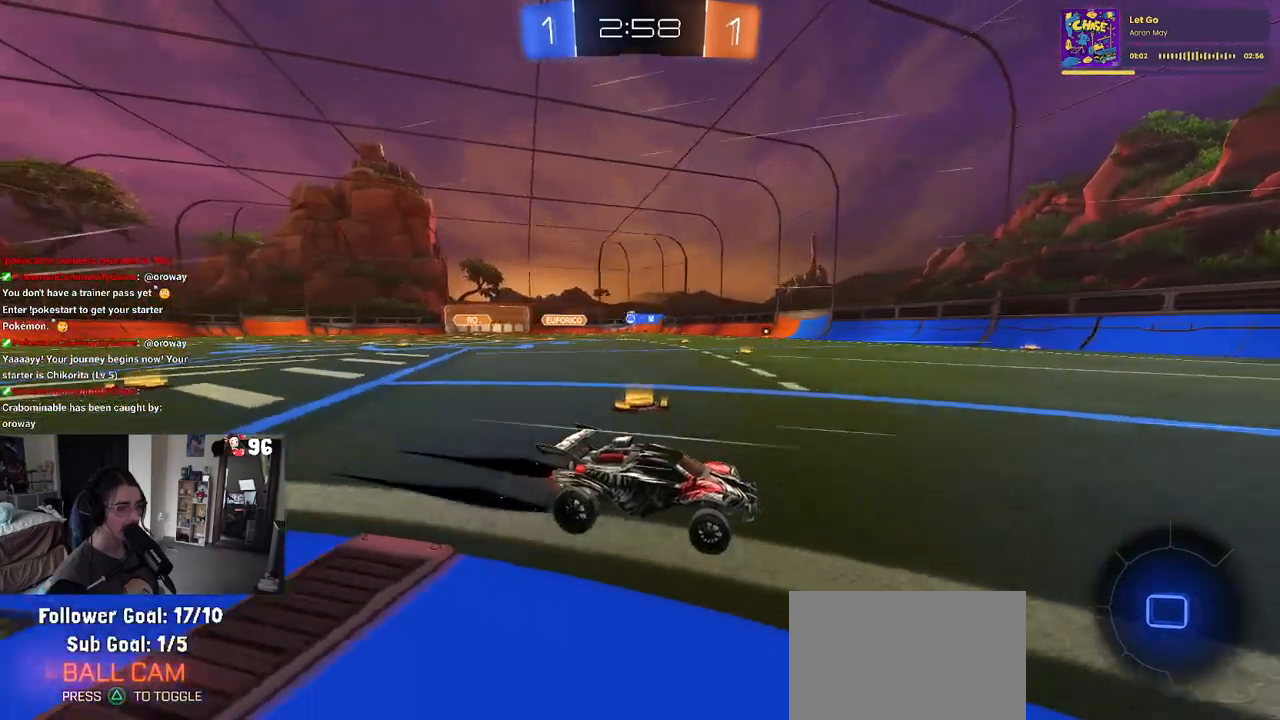
{"buttons": ["R2"], "left_stick": "left", "right_stick": "center", "events": [[133, "left_stick", "left"], [317, "left_stick", "center"], [483, "left_stick", "left"]]}